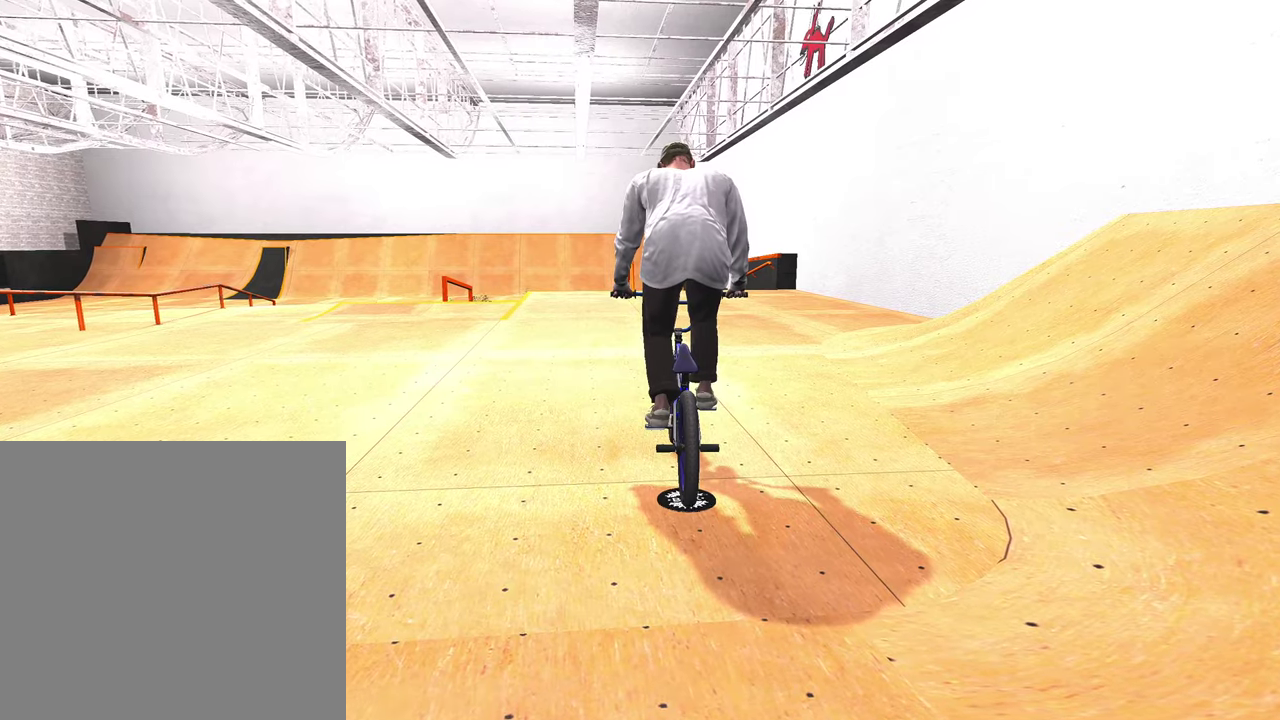
Gameplay with a controller (Xbox layout); each line is a JSON object with the inputs held at the frame after it (dt_ms = milliseconds from this image to that frame). "events" lists button and stick changes between this image and that frame as [ms after this image, input, new state], when the widget could be followed in between.
{"dt_ms": 600, "buttons": [], "left_stick": "center", "right_stick": "center", "events": []}
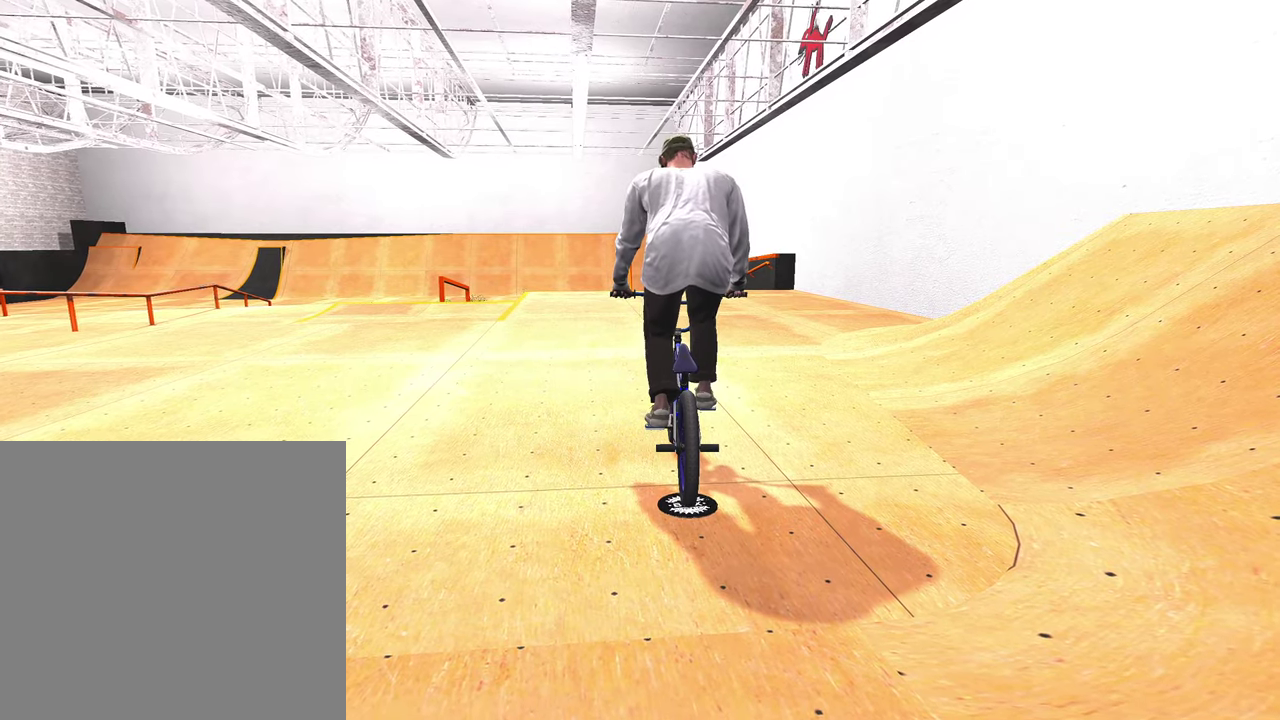
{"dt_ms": 400, "buttons": [], "left_stick": "center", "right_stick": "center", "events": []}
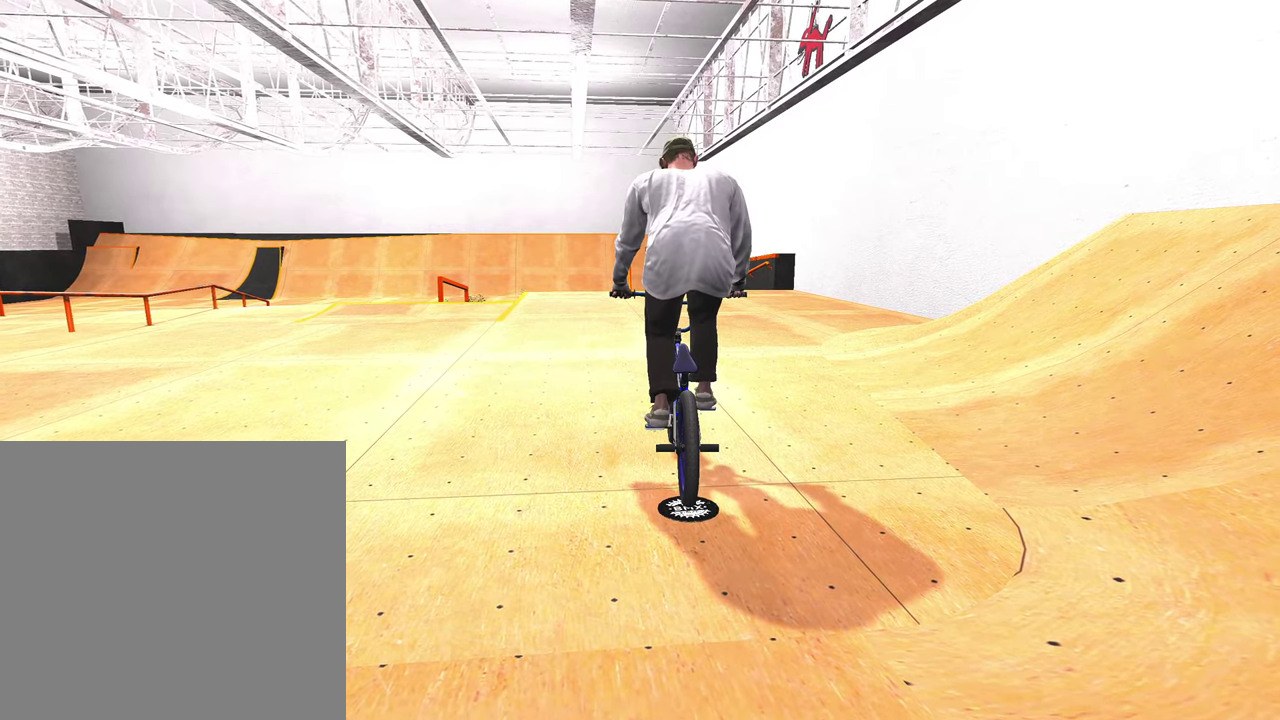
{"dt_ms": 500, "buttons": ["A"], "left_stick": "center", "right_stick": "center", "events": [[483, "A", "down"]]}
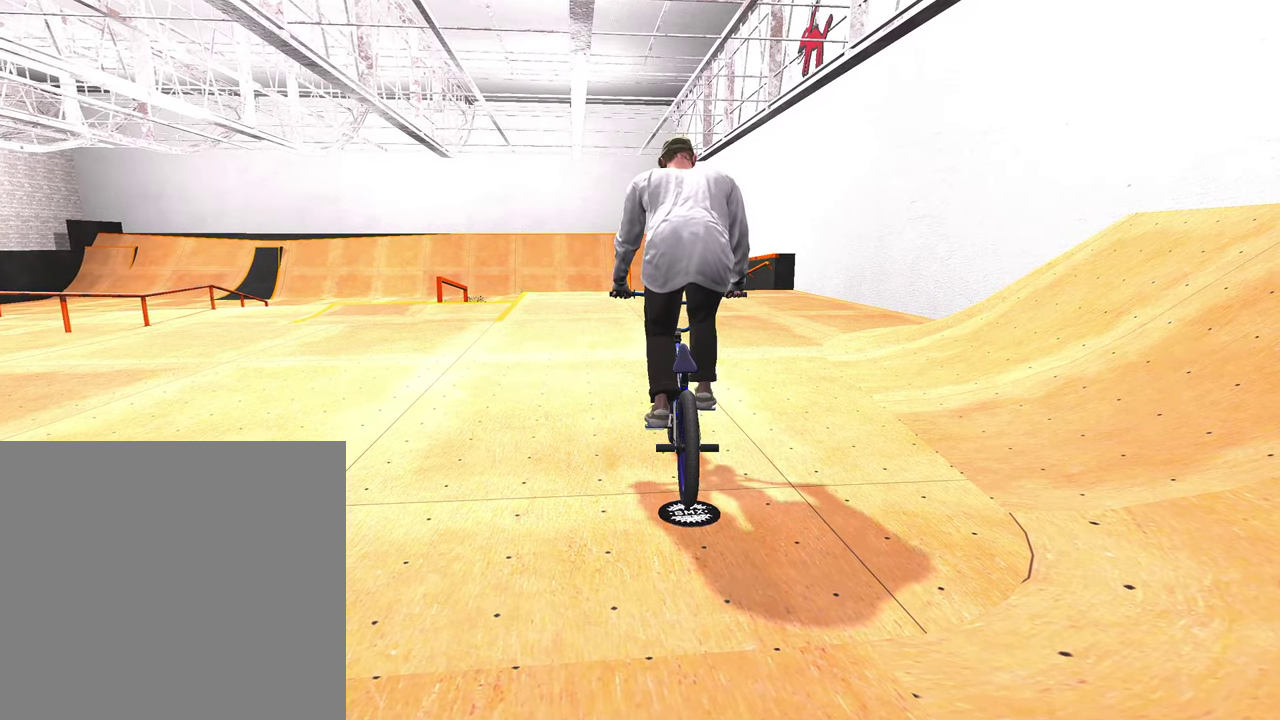
{"dt_ms": 300, "buttons": ["A"], "left_stick": "center", "right_stick": "center", "events": []}
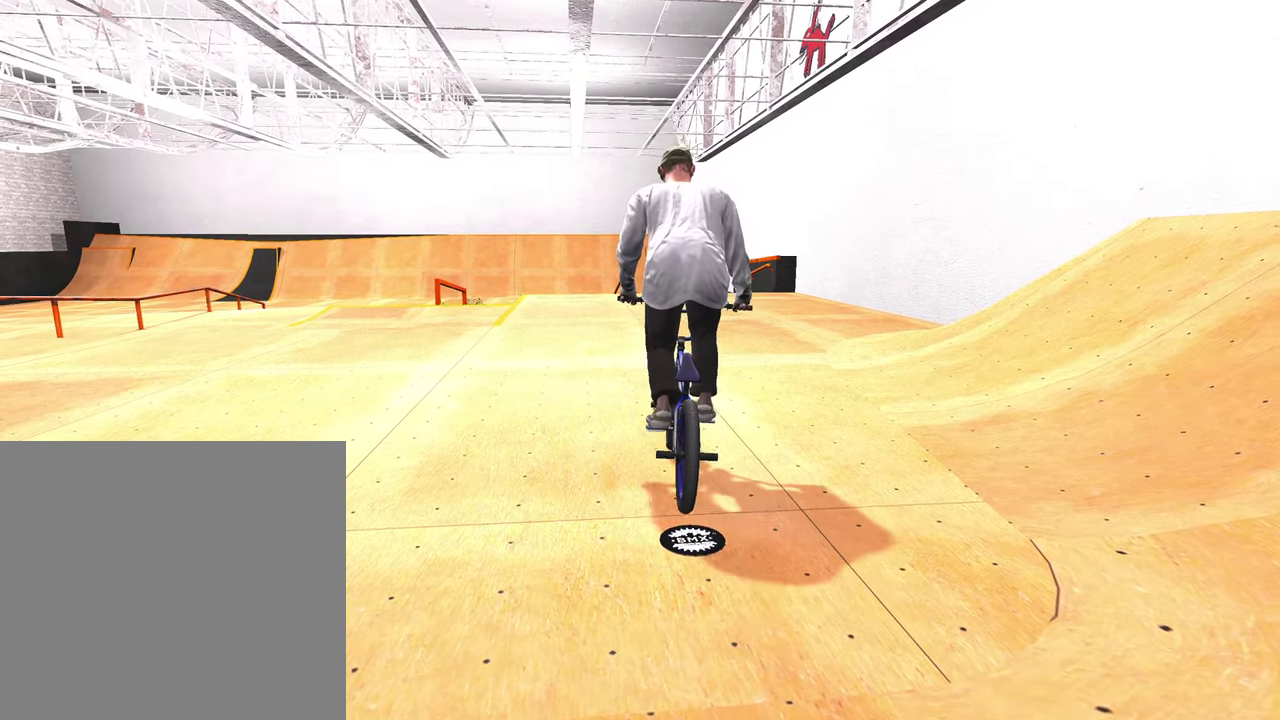
{"dt_ms": 700, "buttons": ["A"], "left_stick": "center", "right_stick": "center", "events": []}
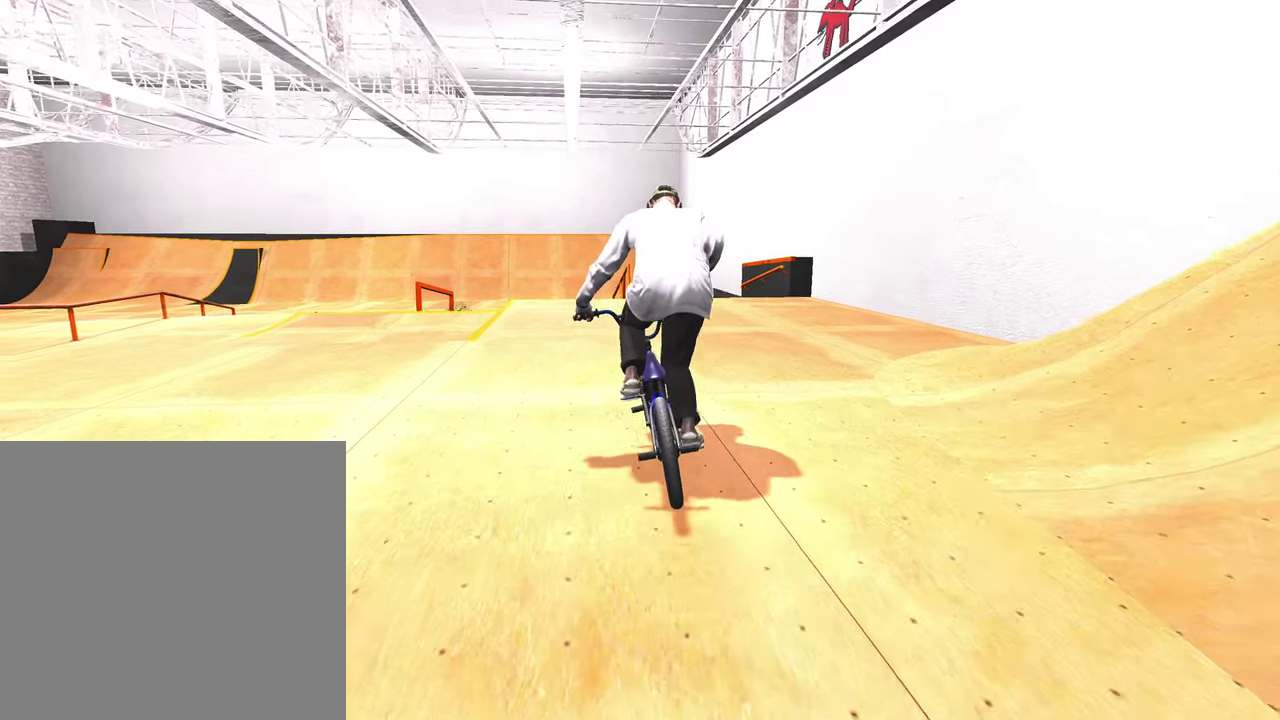
{"dt_ms": 500, "buttons": ["A"], "left_stick": "up", "right_stick": "center", "events": [[100, "left_stick", "up-right"], [400, "left_stick", "up"]]}
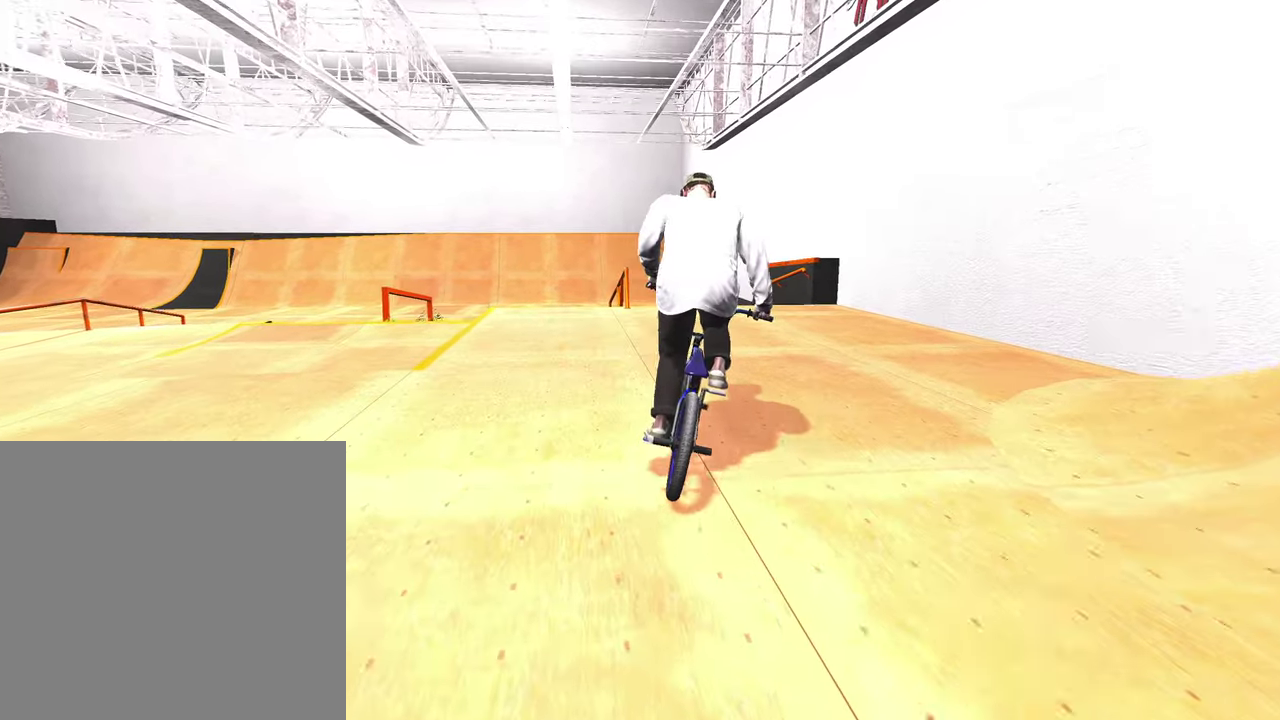
{"dt_ms": 500, "buttons": [], "left_stick": "center", "right_stick": "center", "events": [[67, "left_stick", "up-right"], [250, "A", "up"], [350, "left_stick", "center"]]}
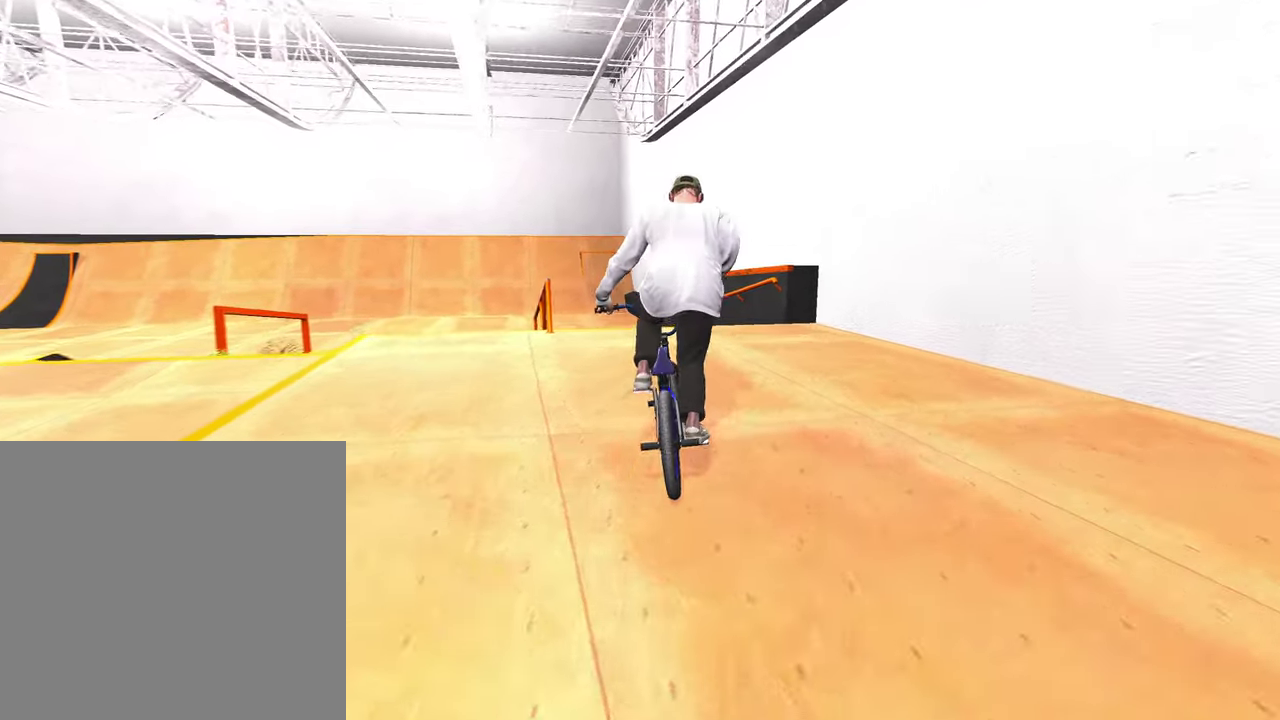
{"dt_ms": 500, "buttons": [], "left_stick": "center", "right_stick": "center", "events": [[83, "left_stick", "right"], [200, "left_stick", "center"]]}
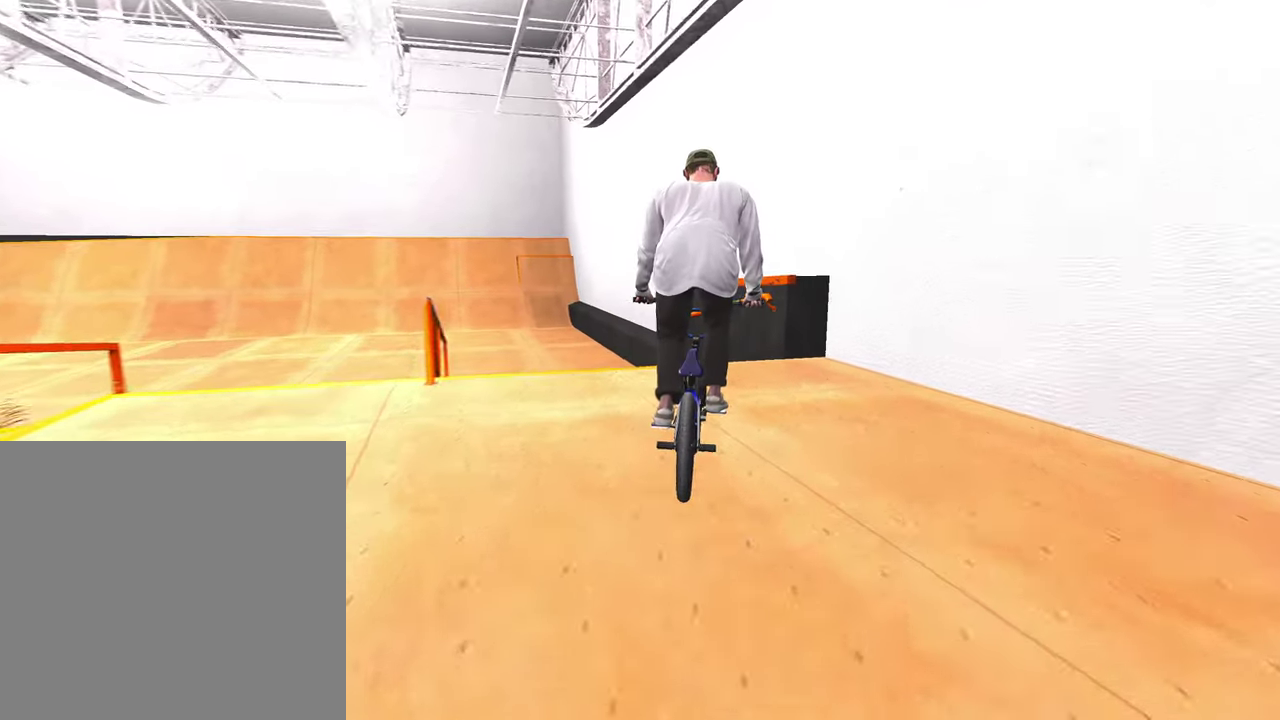
{"dt_ms": 600, "buttons": [], "left_stick": "down-left", "right_stick": "down", "events": [[67, "left_stick", "left"], [283, "left_stick", "center"], [400, "left_stick", "down"], [417, "right_stick", "down"], [450, "left_stick", "down-left"]]}
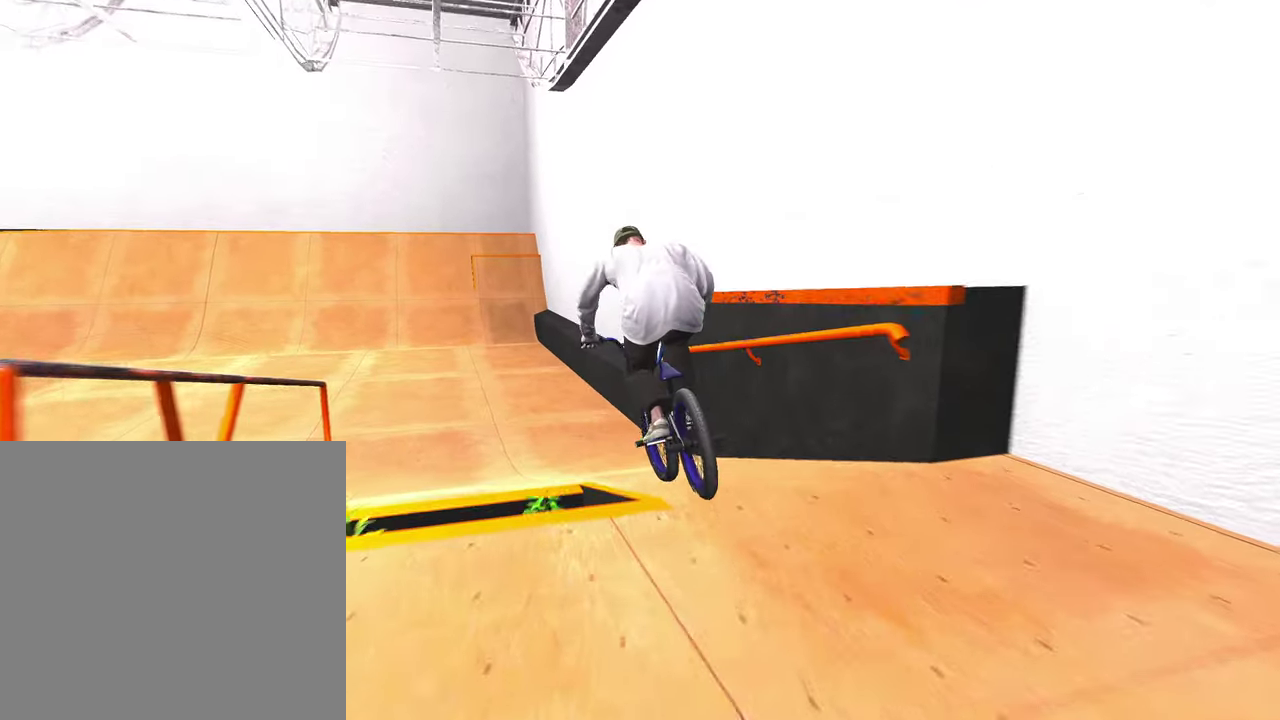
{"dt_ms": 400, "buttons": [], "left_stick": "up", "right_stick": "down", "events": [[33, "left_stick", "down"], [200, "left_stick", "up"]]}
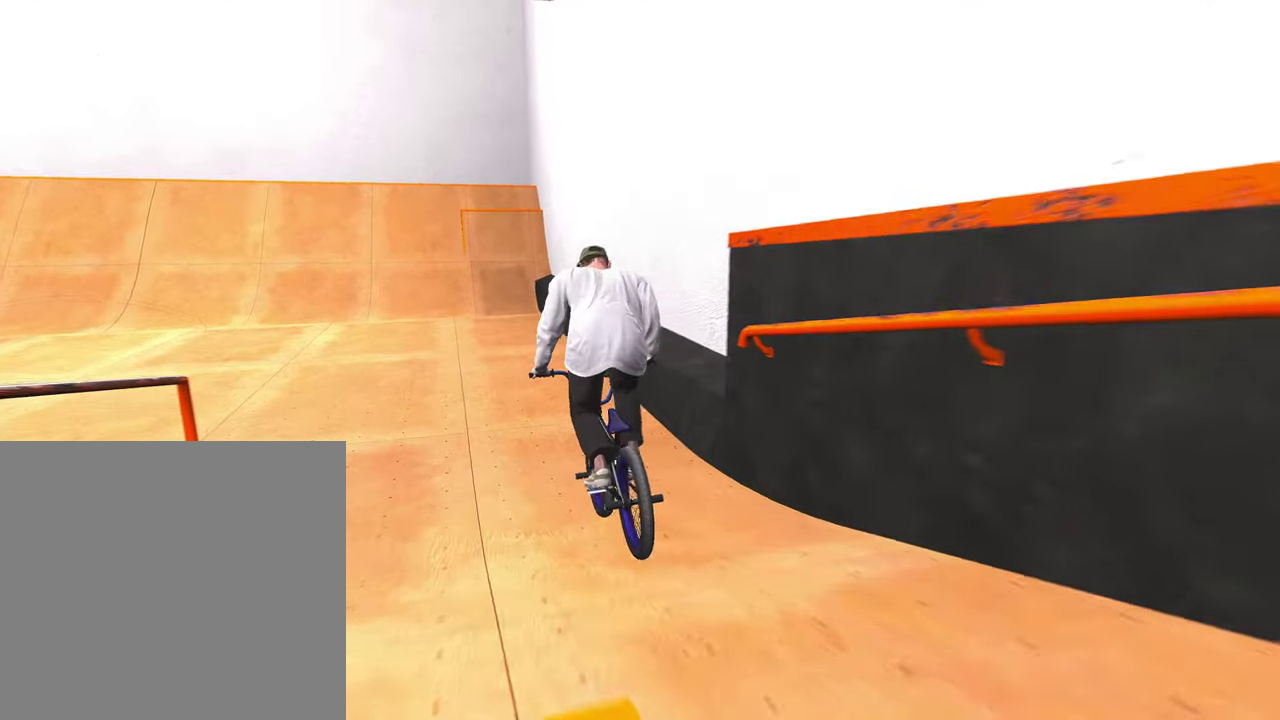
{"dt_ms": 500, "buttons": [], "left_stick": "left", "right_stick": "center", "events": [[83, "left_stick", "up-left"], [183, "left_stick", "center"], [183, "right_stick", "center"], [467, "left_stick", "left"]]}
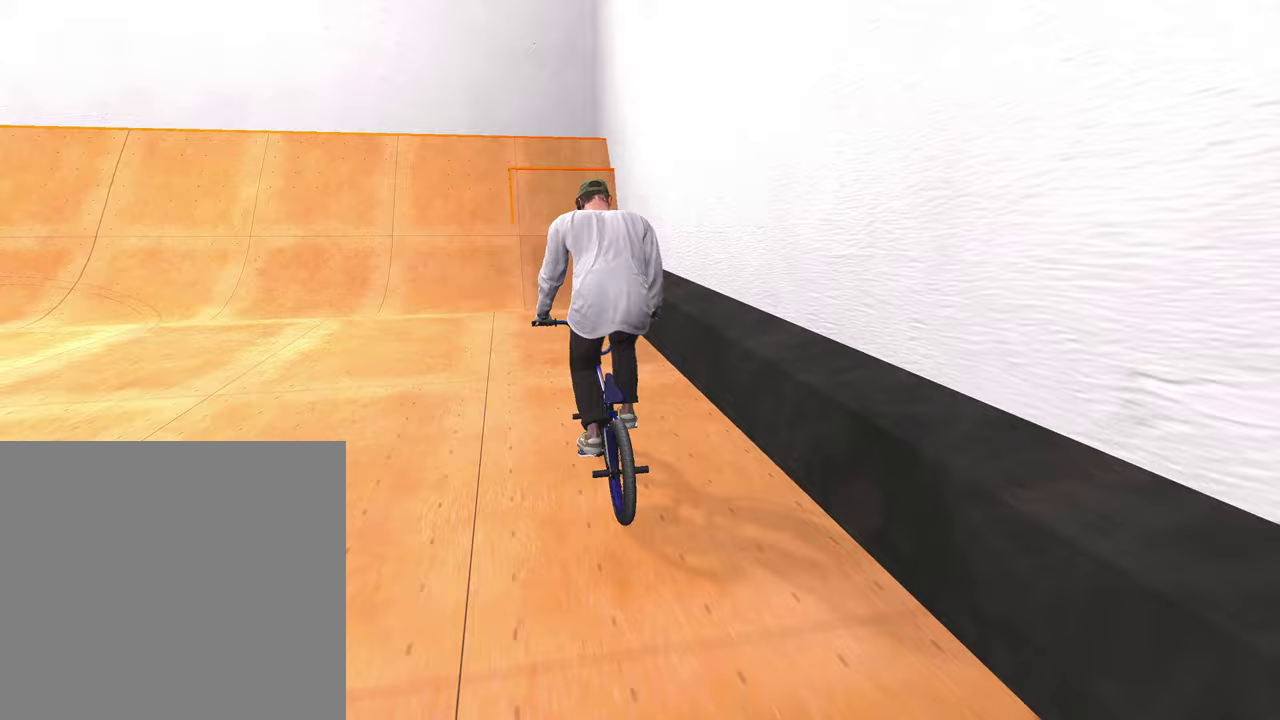
{"dt_ms": 500, "buttons": [], "left_stick": "down-left", "right_stick": "center", "events": [[133, "left_stick", "center"], [317, "left_stick", "left"], [450, "left_stick", "down-left"]]}
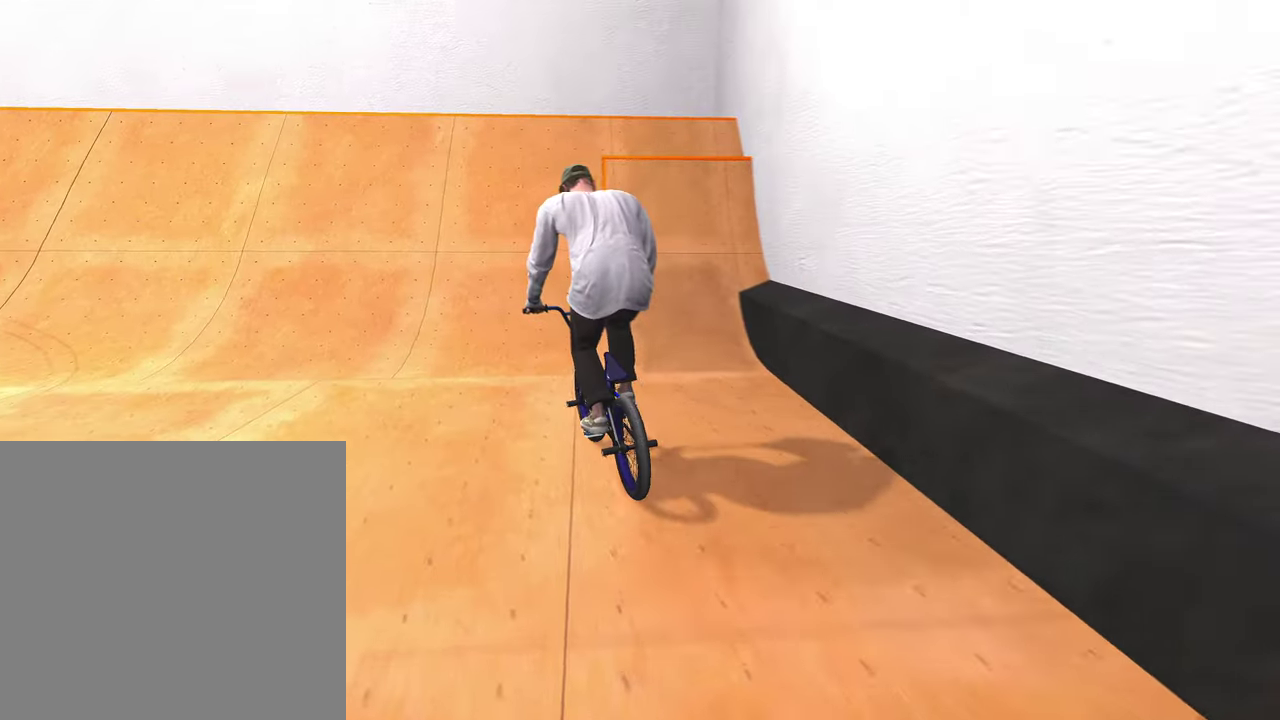
{"dt_ms": 400, "buttons": [], "left_stick": "up", "right_stick": "down", "events": [[33, "left_stick", "center"], [100, "left_stick", "down-left"], [100, "right_stick", "down"], [300, "left_stick", "up-left"], [383, "left_stick", "up"]]}
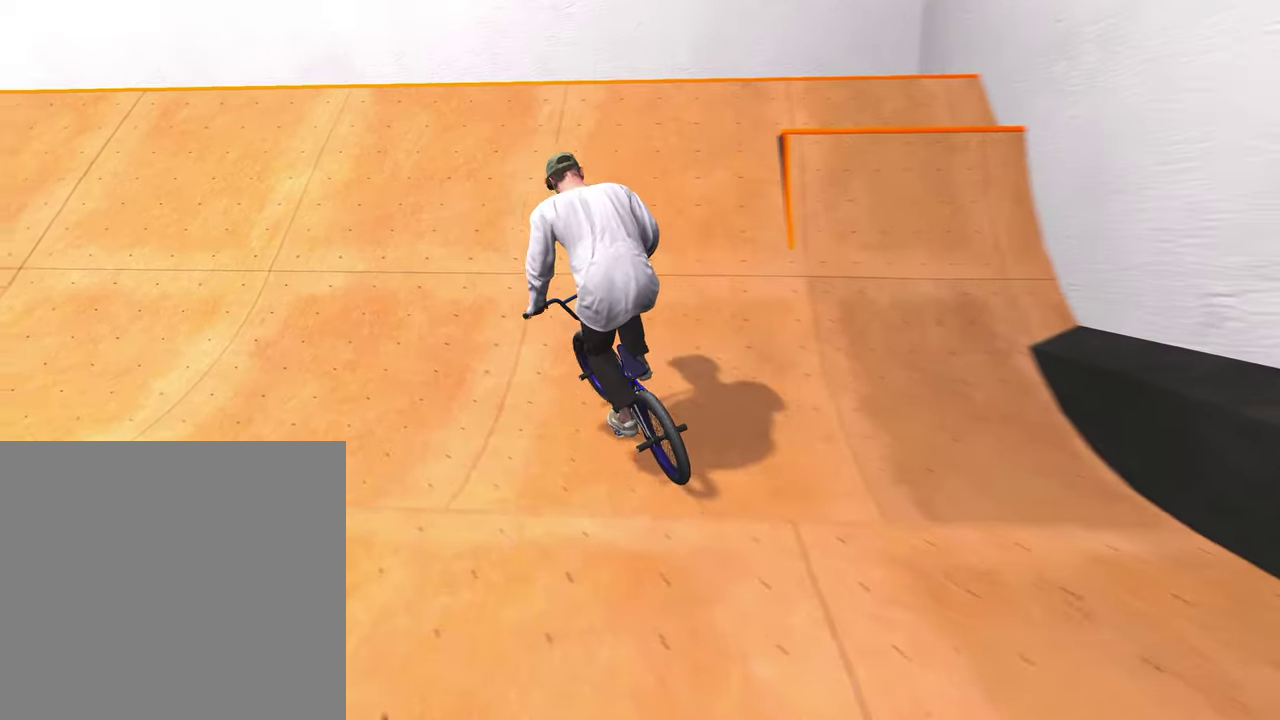
{"dt_ms": 800, "buttons": [], "left_stick": "center", "right_stick": "center", "events": [[117, "left_stick", "center"], [400, "right_stick", "up"], [467, "right_stick", "center"], [533, "L2", "down"], [550, "R2", "down"], [583, "right_stick", "right"], [767, "R2", "up"], [767, "right_stick", "center"], [800, "L2", "up"]]}
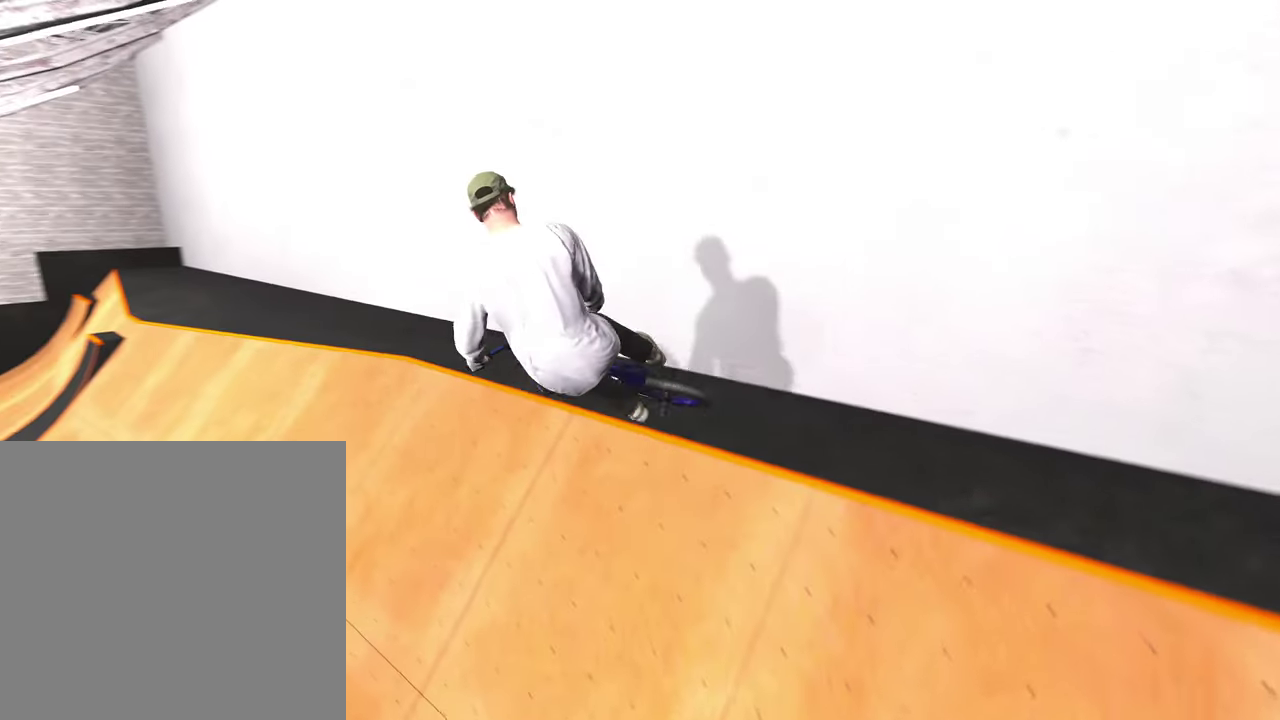
{"dt_ms": 300, "buttons": [], "left_stick": "left", "right_stick": "down", "events": [[150, "right_stick", "down"], [267, "left_stick", "left"]]}
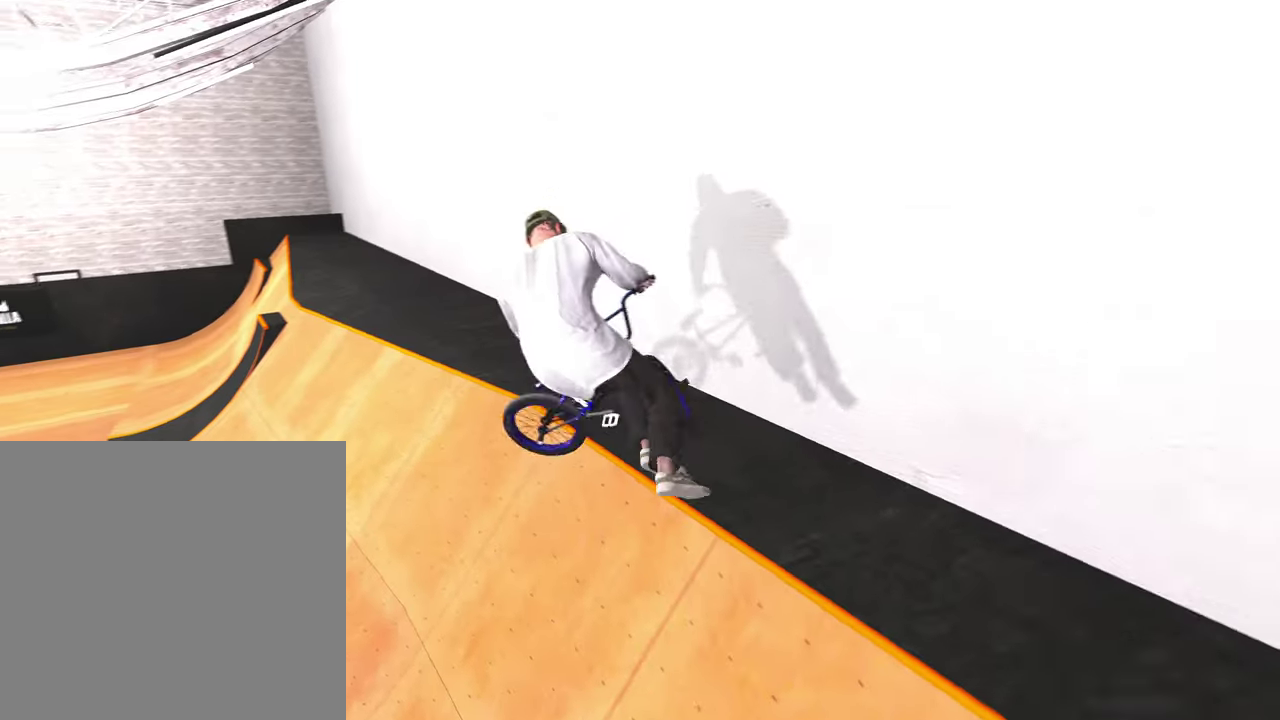
{"dt_ms": 500, "buttons": [], "left_stick": "center", "right_stick": "center", "events": [[317, "left_stick", "center"], [333, "right_stick", "center"]]}
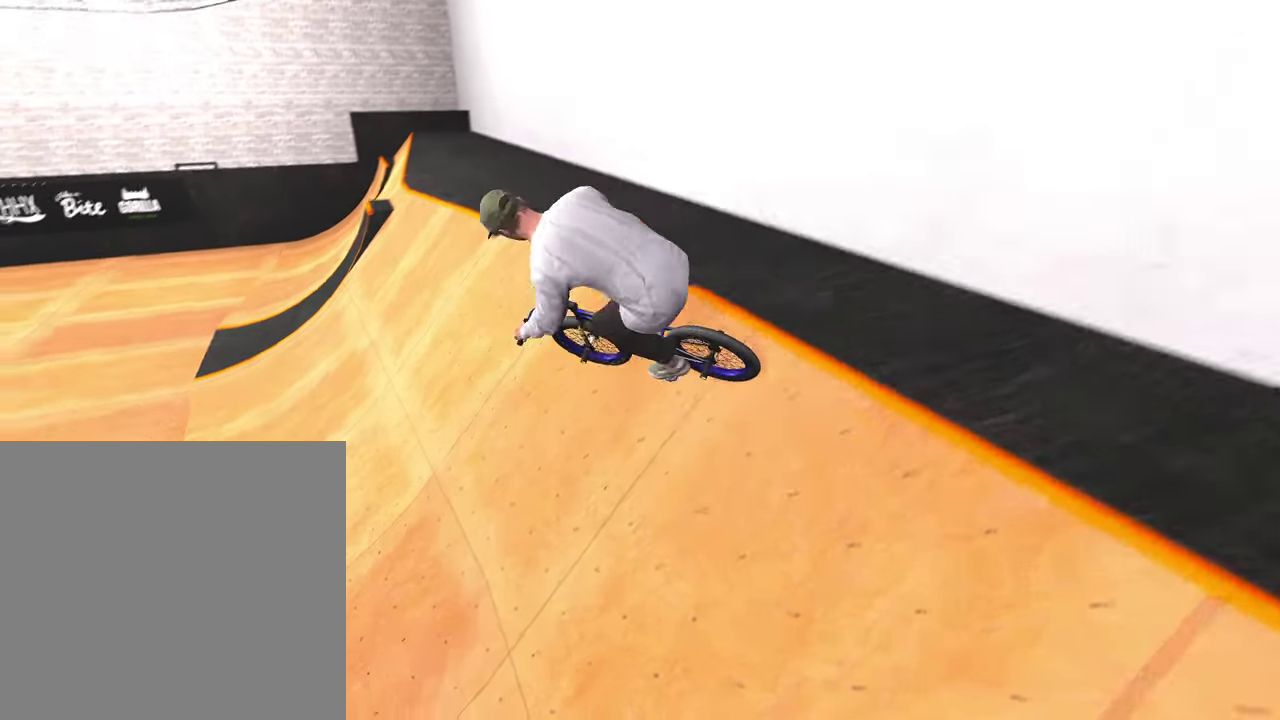
{"dt_ms": 500, "buttons": [], "left_stick": "center", "right_stick": "center", "events": []}
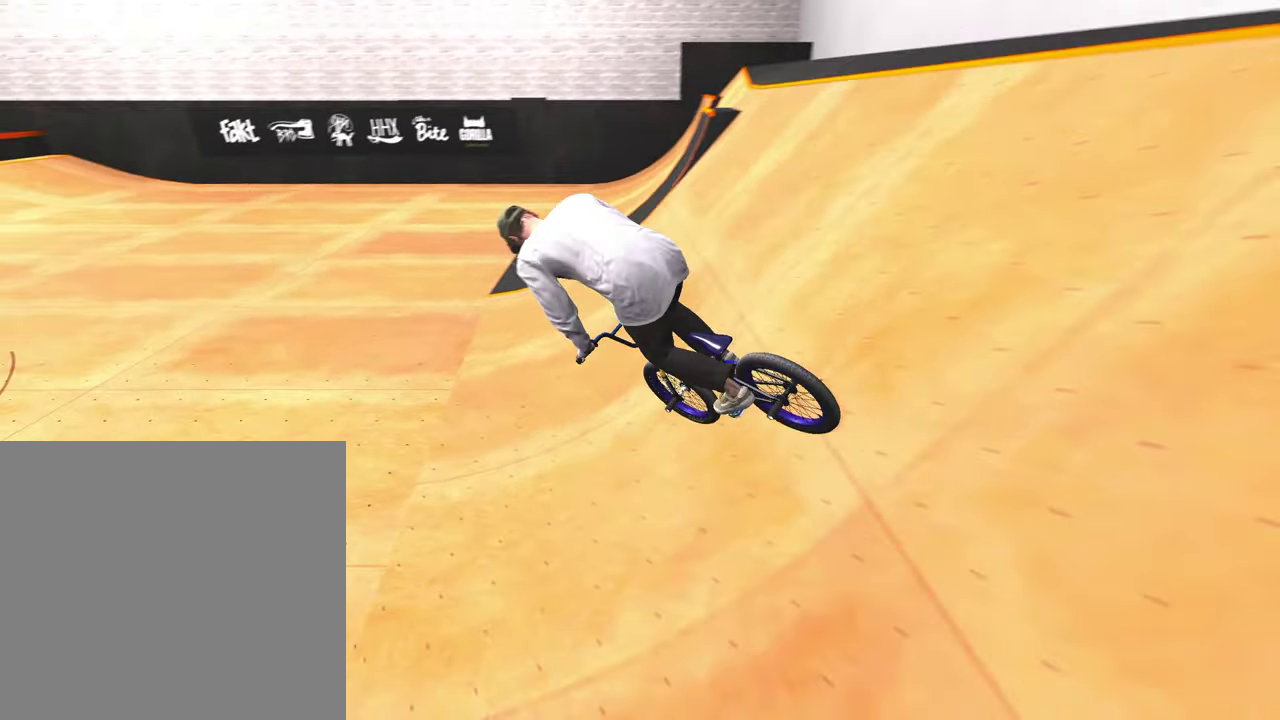
{"dt_ms": 500, "buttons": [], "left_stick": "center", "right_stick": "center", "events": []}
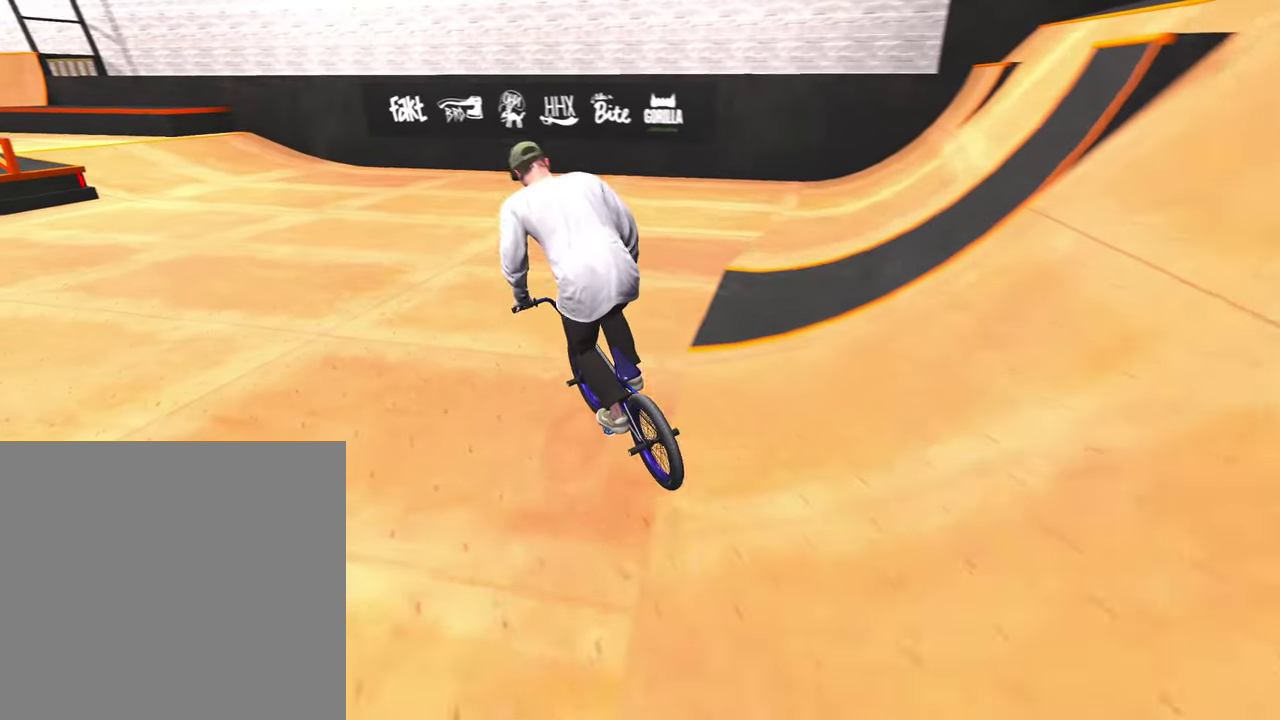
{"dt_ms": 500, "buttons": [], "left_stick": "center", "right_stick": "center", "events": []}
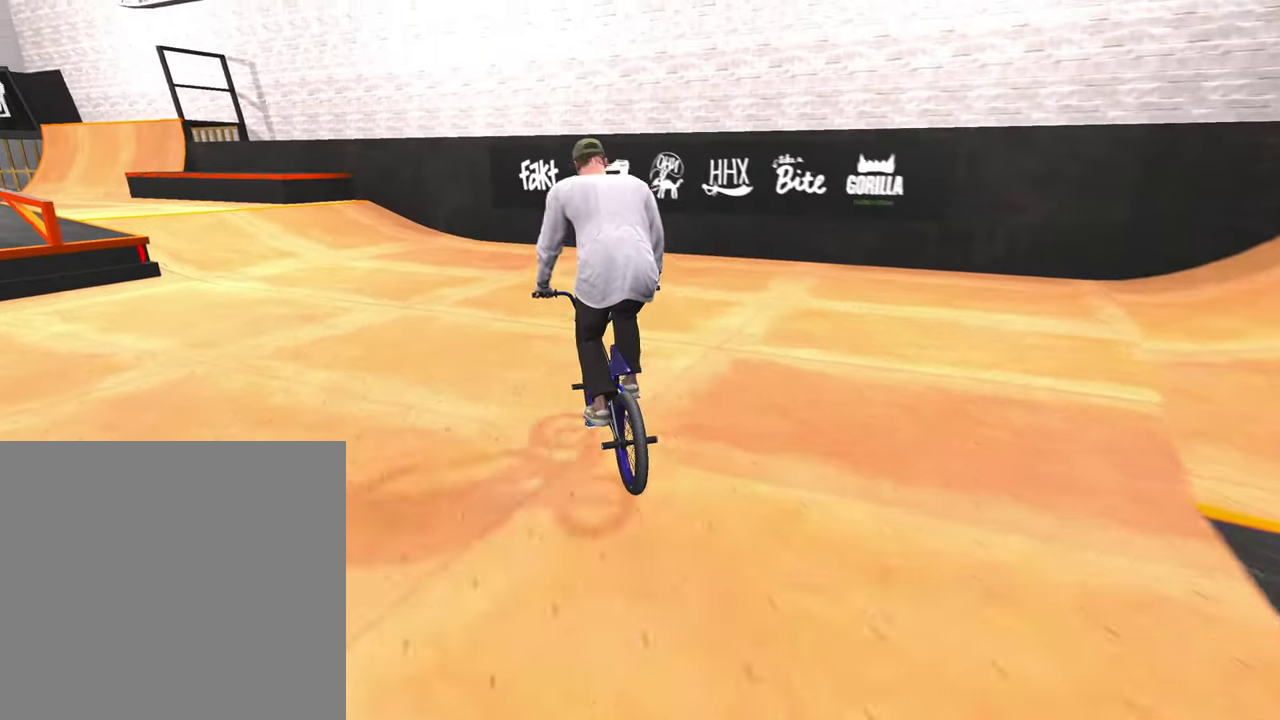
{"dt_ms": 500, "buttons": [], "left_stick": "left", "right_stick": "center", "events": [[83, "left_stick", "left"]]}
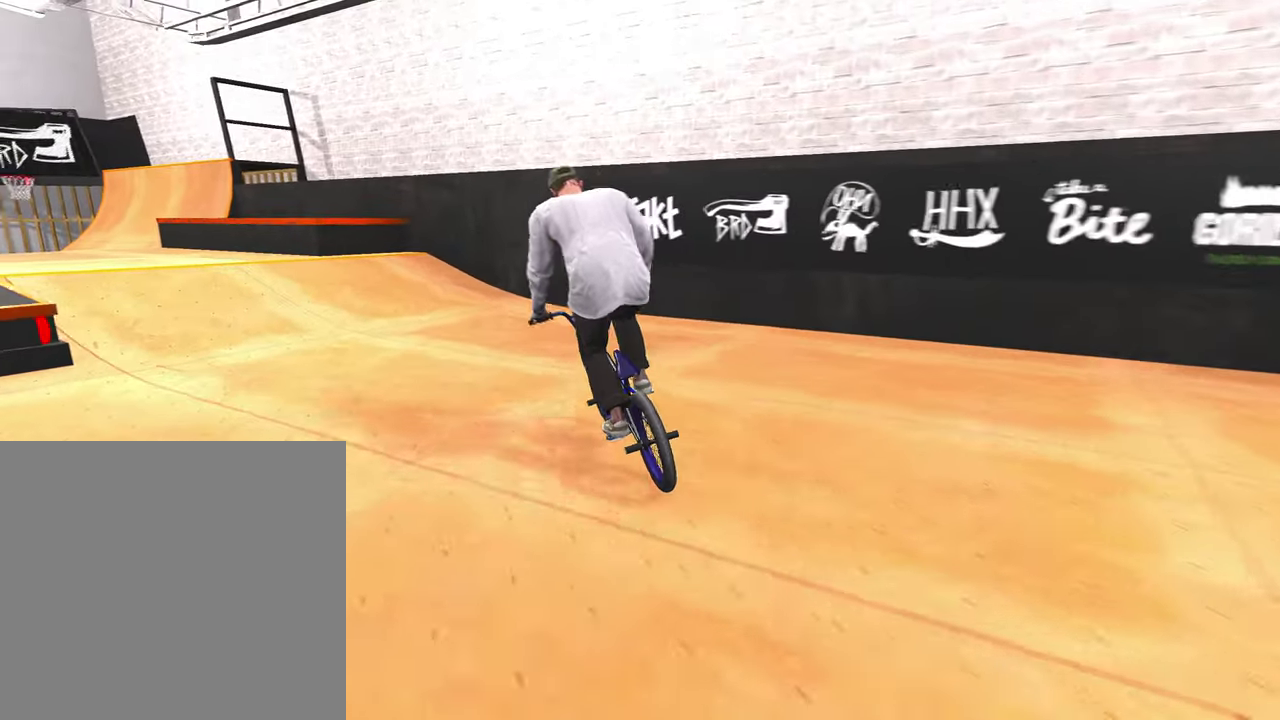
{"dt_ms": 500, "buttons": ["L2"], "left_stick": "down", "right_stick": "down", "events": [[150, "left_stick", "center"], [383, "left_stick", "down"], [383, "right_stick", "down"], [467, "L2", "down"]]}